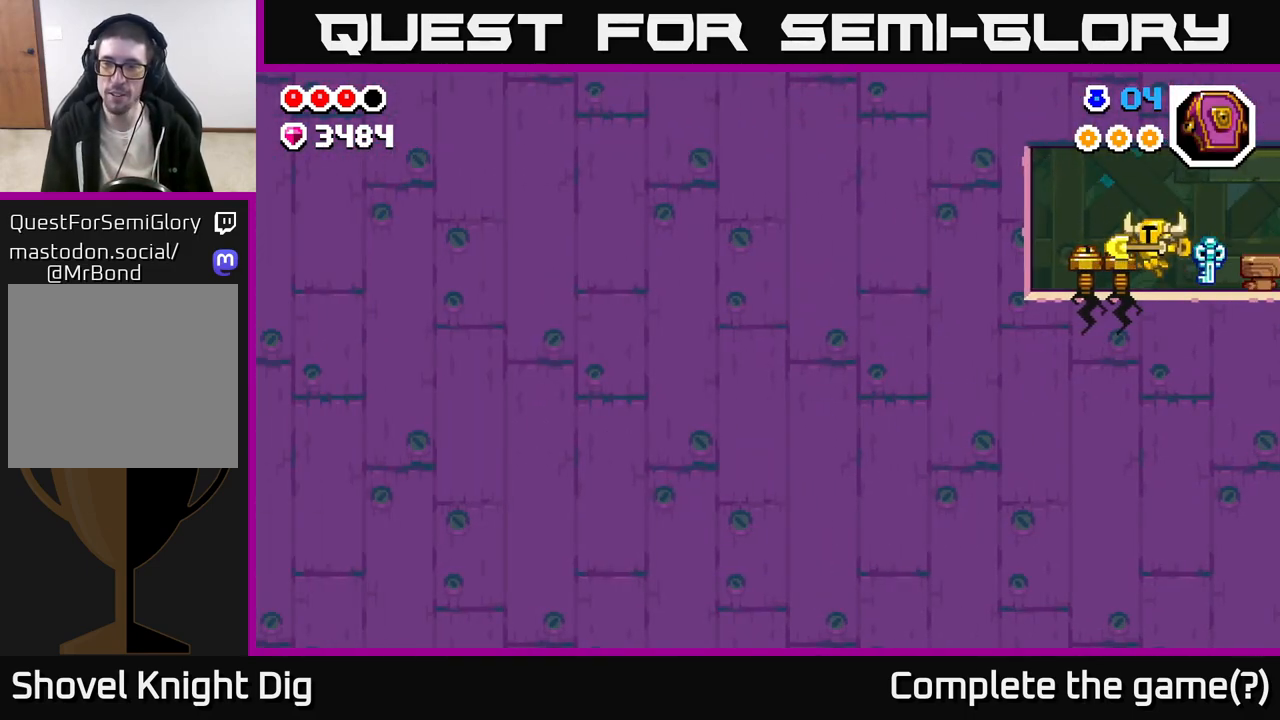
Gameplay with a controller (Xbox layout); each line is a JSON object with the inputs held at the frame after it. "events" lists button and stick changes between this image and that frame as [ms after this image, input, new state], when the widget could be followed in between.
{"buttons": [], "left_stick": "center", "right_stick": "center", "events": [[83, "left_stick", "down-left"], [100, "X", "down"], [200, "left_stick", "down"], [233, "X", "up"], [400, "left_stick", "center"]]}
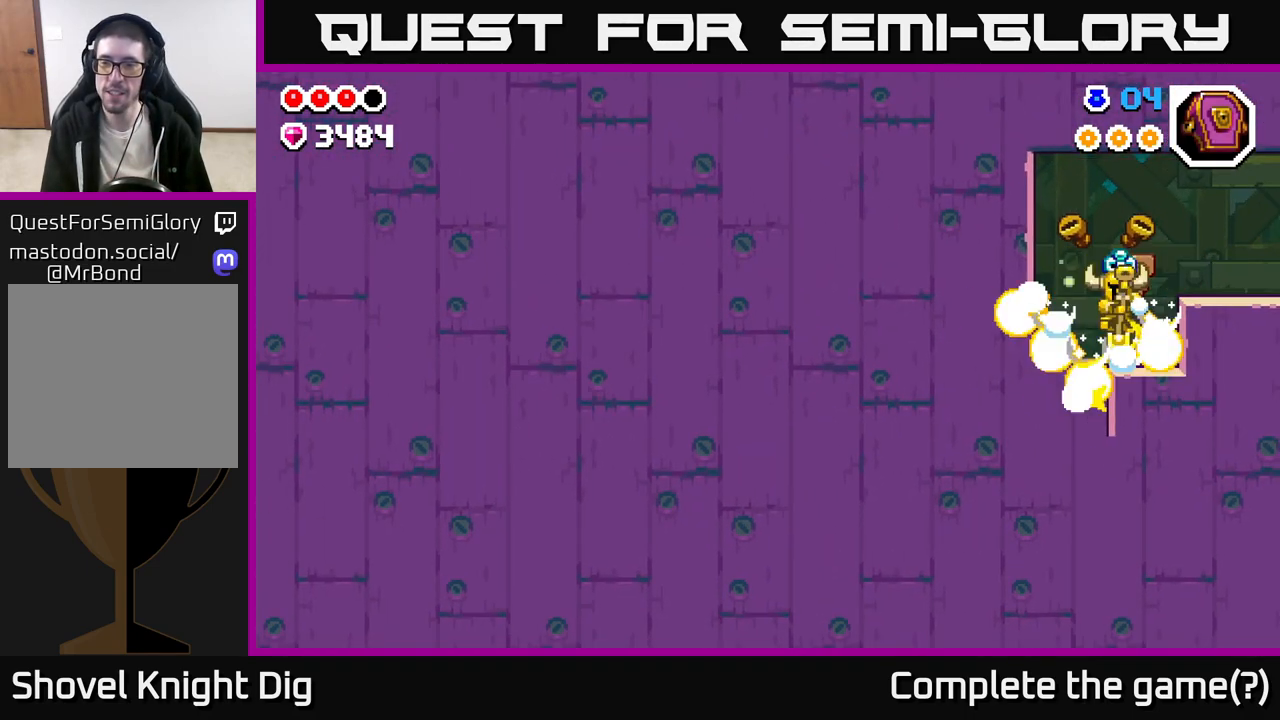
{"buttons": [], "left_stick": "center", "right_stick": "center", "events": []}
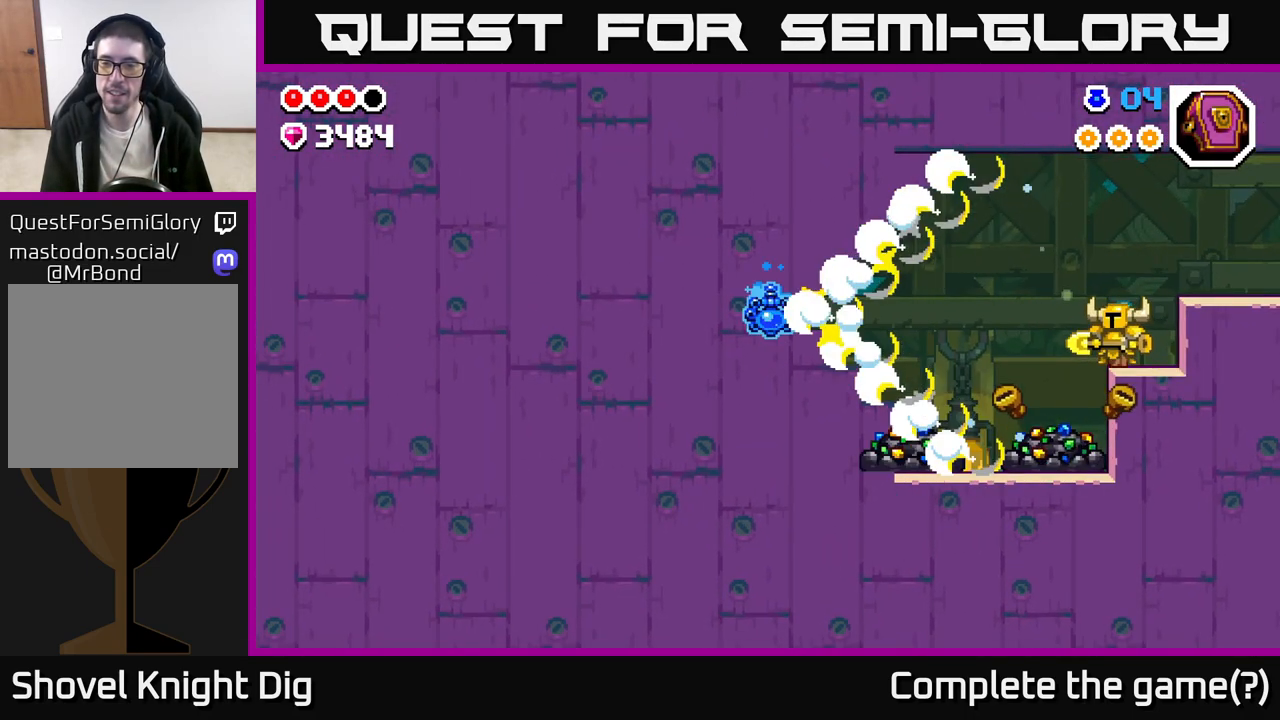
{"buttons": [], "left_stick": "left", "right_stick": "center", "events": [[100, "left_stick", "left"]]}
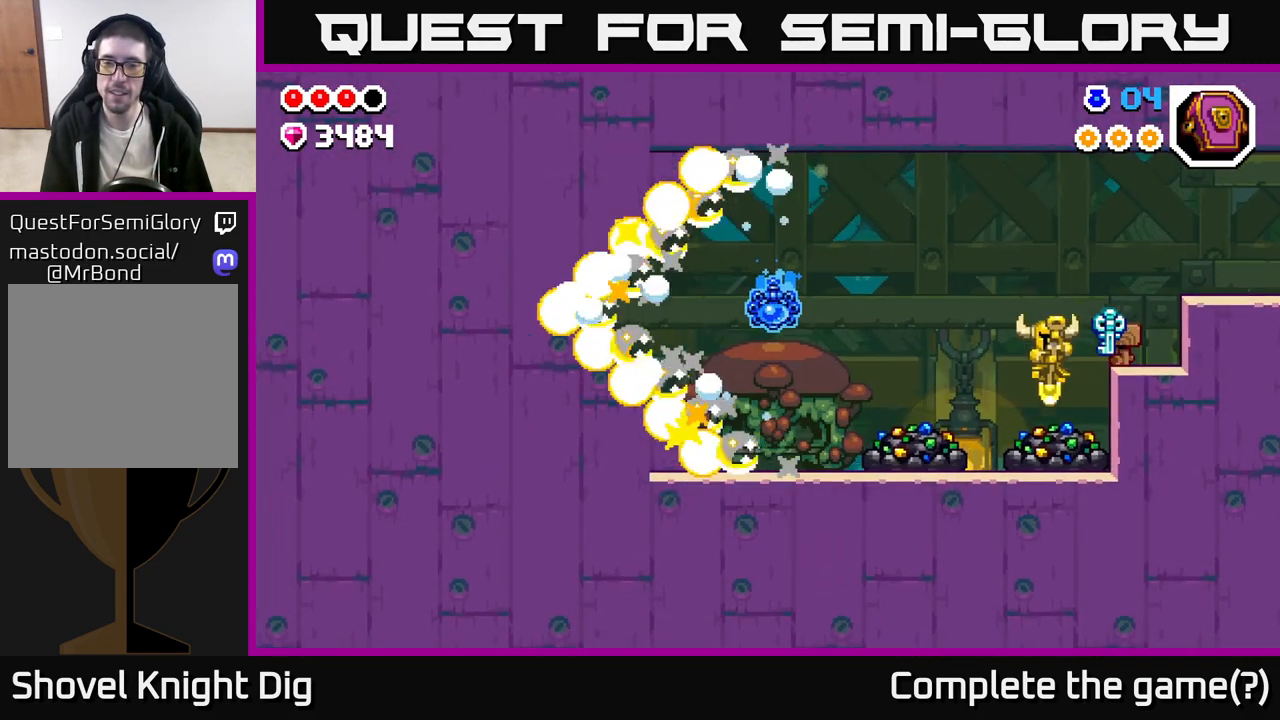
{"buttons": [], "left_stick": "center", "right_stick": "center", "events": [[200, "left_stick", "right"], [367, "X", "down"], [383, "left_stick", "center"], [483, "X", "up"]]}
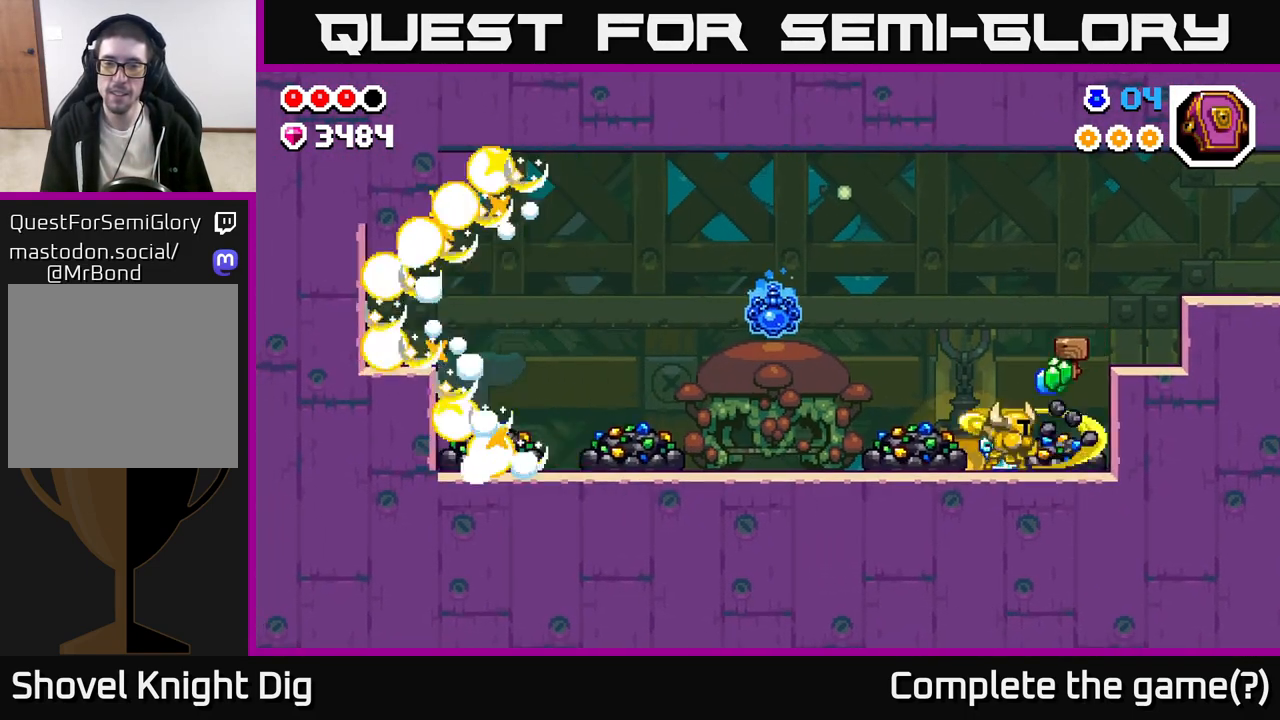
{"buttons": ["X"], "left_stick": "center", "right_stick": "center", "events": [[50, "X", "down"], [167, "X", "up"], [250, "X", "down"], [367, "X", "up"], [433, "X", "down"]]}
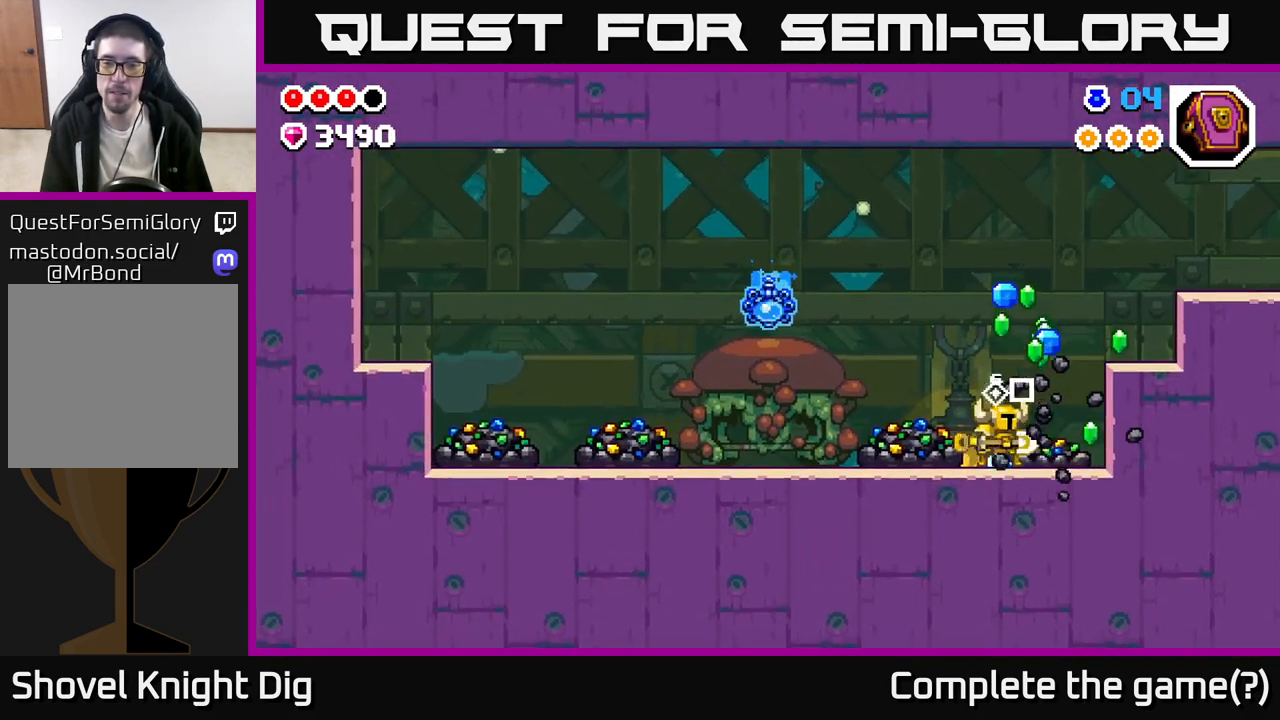
{"buttons": ["X"], "left_stick": "center", "right_stick": "center", "events": [[50, "X", "up"], [117, "X", "down"], [217, "X", "up"], [317, "X", "down"], [400, "X", "up"], [483, "X", "down"]]}
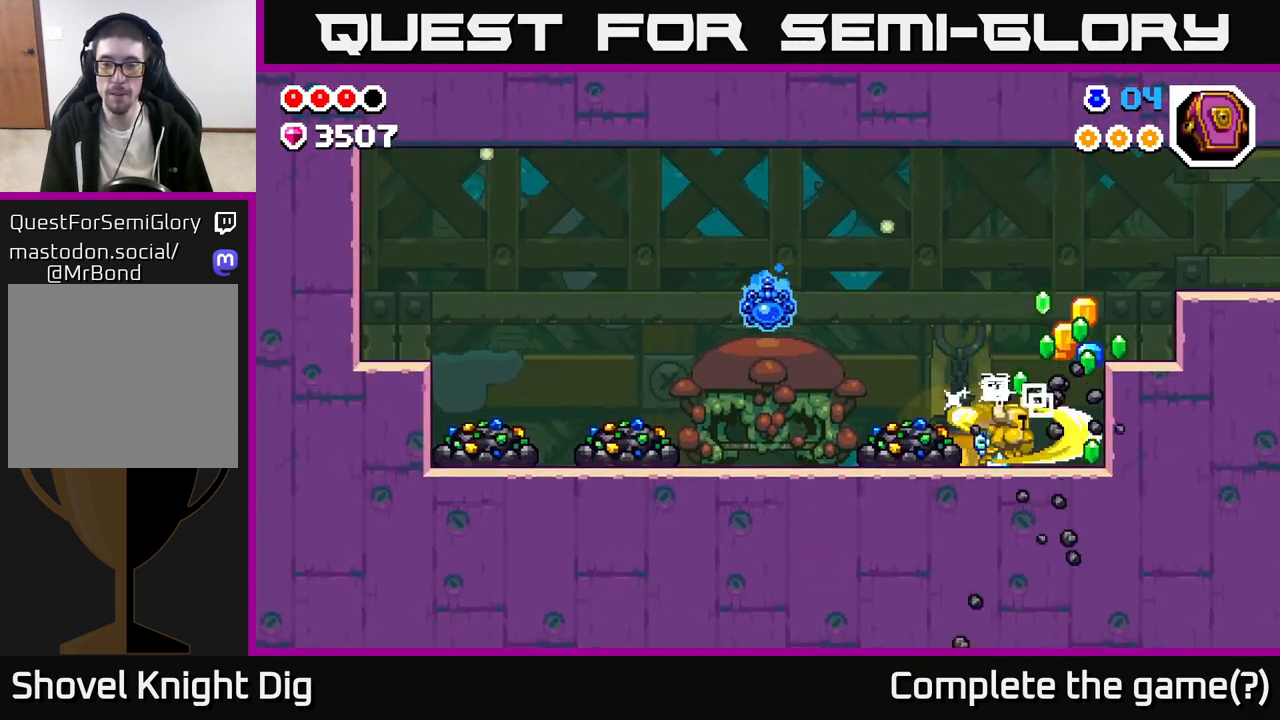
{"buttons": [], "left_stick": "right", "right_stick": "center", "events": [[83, "X", "up"], [200, "left_stick", "right"]]}
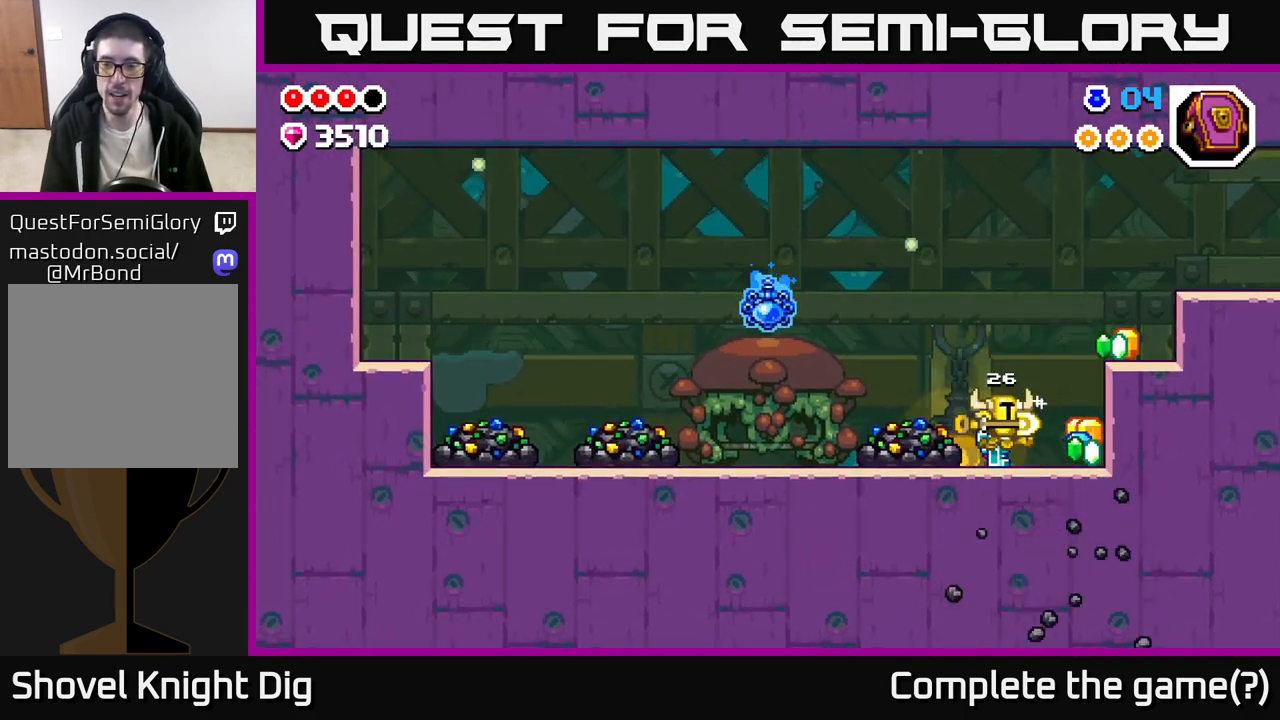
{"buttons": [], "left_stick": "right", "right_stick": "center", "events": [[283, "A", "down"], [417, "A", "up"]]}
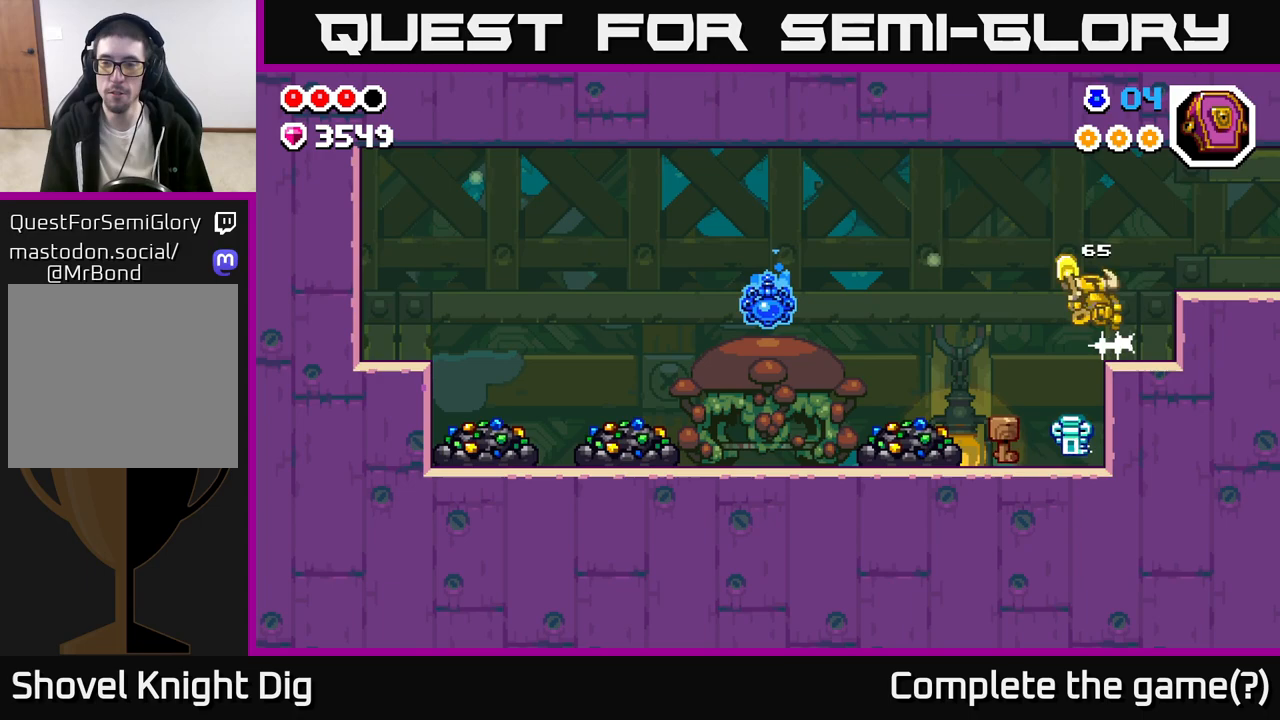
{"buttons": [], "left_stick": "left", "right_stick": "center", "events": [[167, "left_stick", "left"]]}
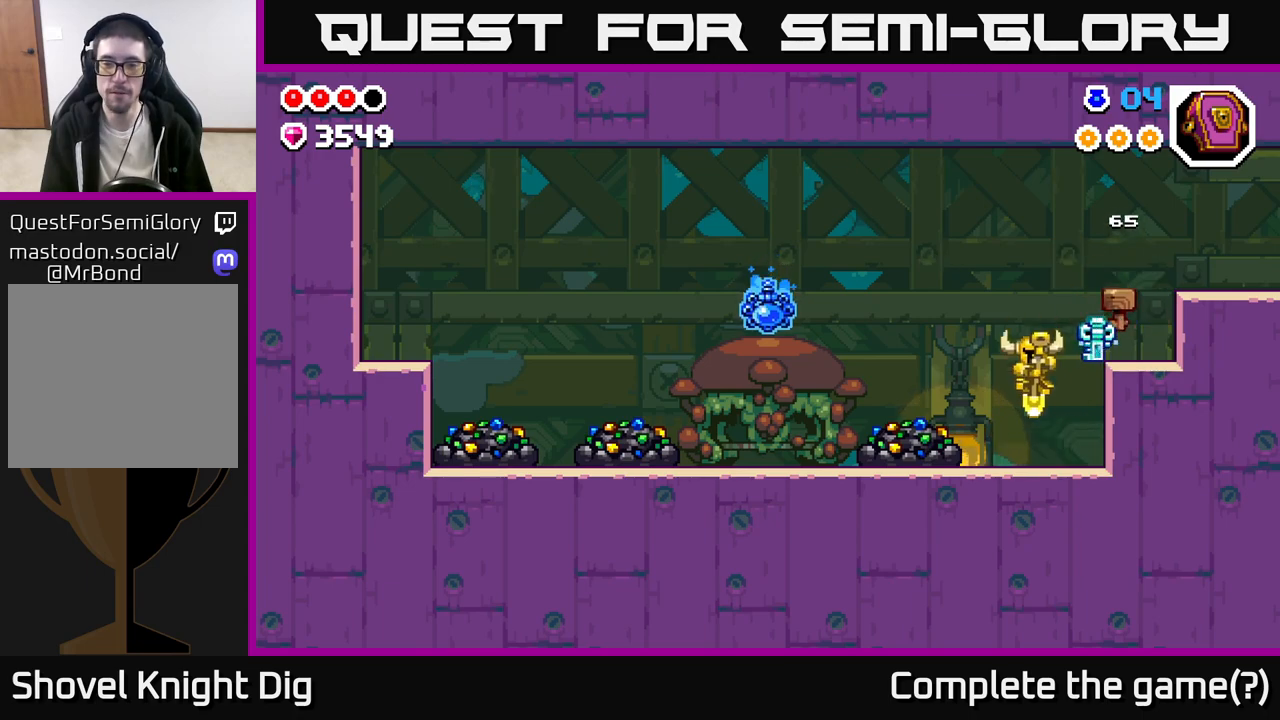
{"buttons": ["X"], "left_stick": "center", "right_stick": "center", "events": [[150, "X", "down"], [233, "X", "up"], [250, "left_stick", "center"], [317, "X", "down"], [400, "X", "up"], [483, "X", "down"]]}
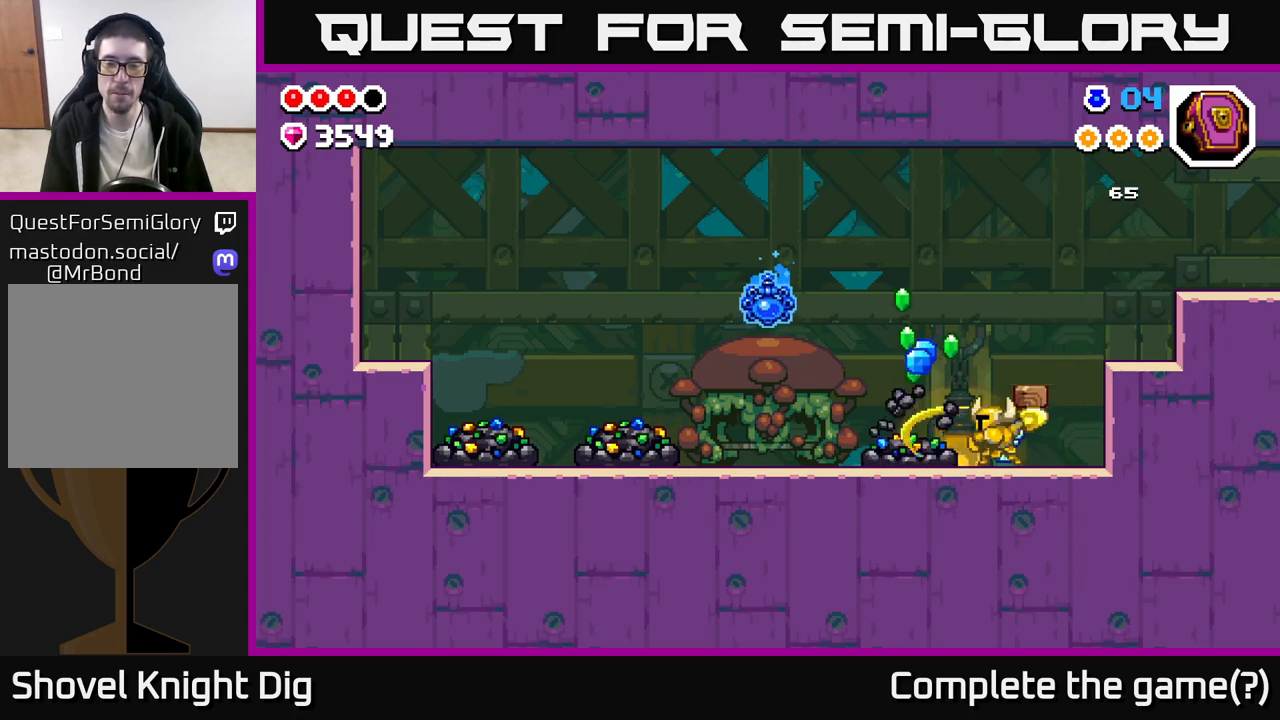
{"buttons": [], "left_stick": "center", "right_stick": "center", "events": [[100, "X", "up"], [183, "X", "down"], [283, "X", "up"], [367, "X", "down"], [450, "X", "up"]]}
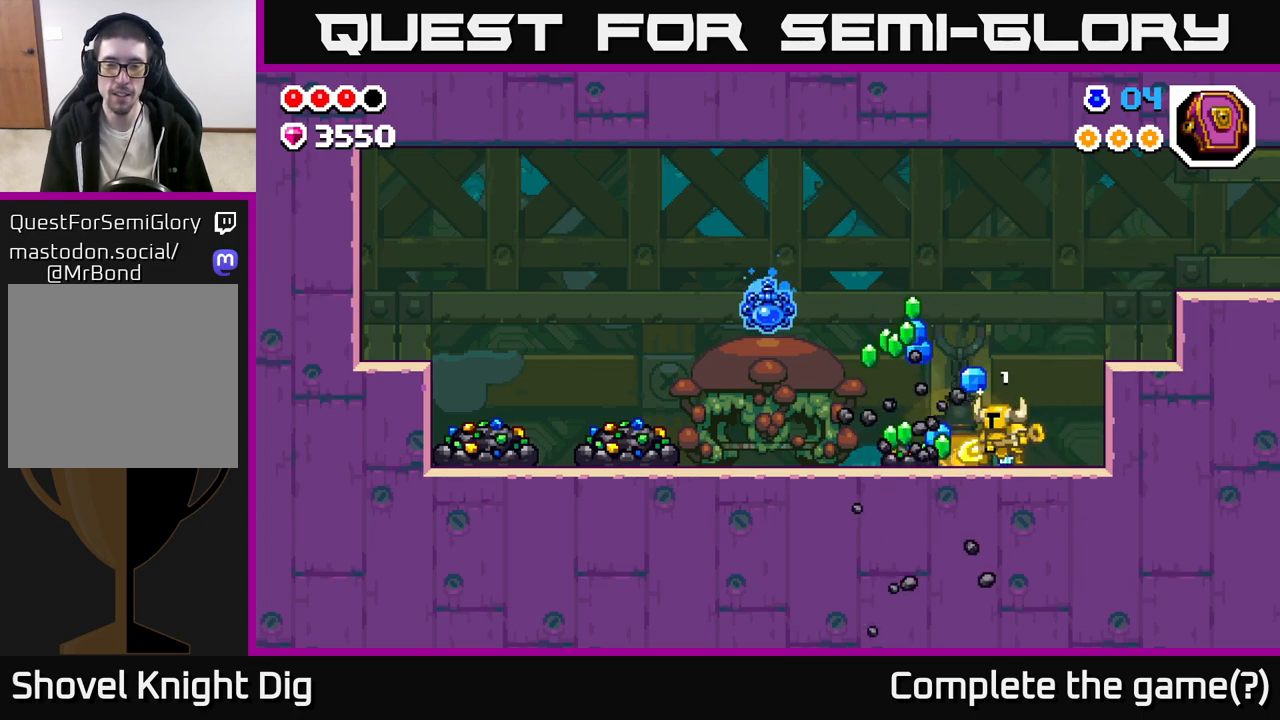
{"buttons": [], "left_stick": "left", "right_stick": "center", "events": [[33, "X", "down"], [150, "X", "up"], [267, "left_stick", "left"]]}
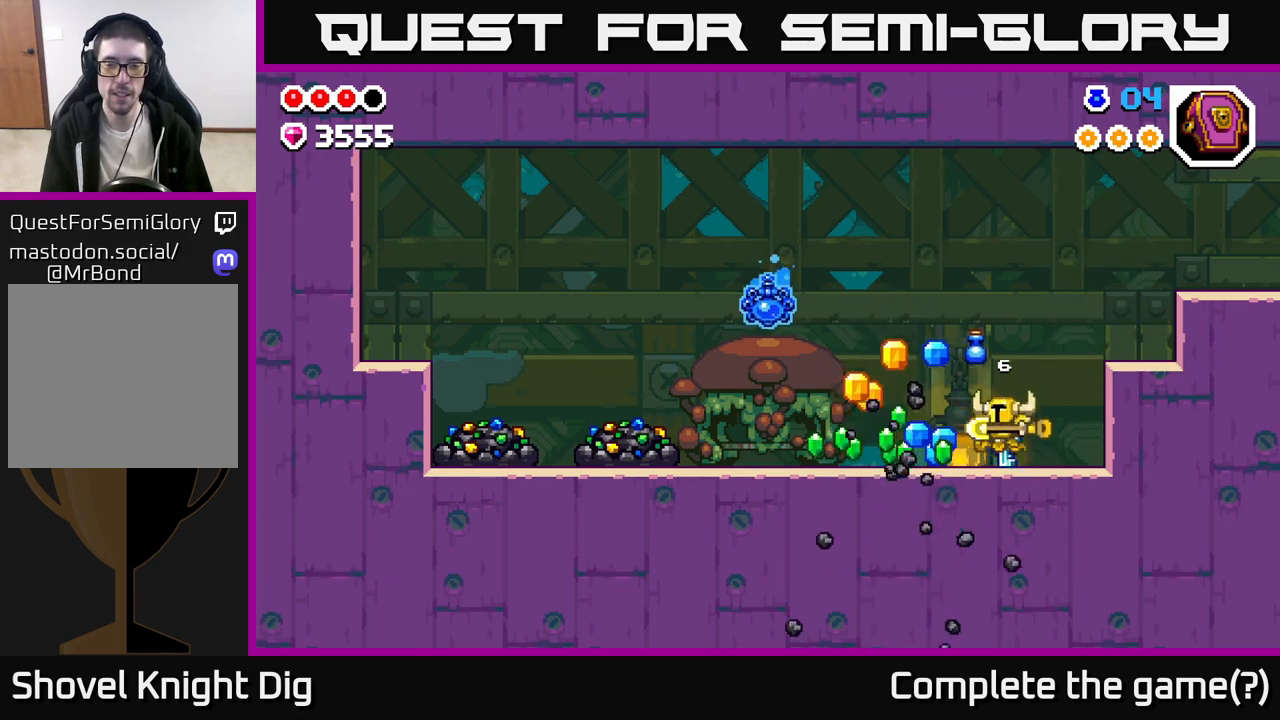
{"buttons": [], "left_stick": "left", "right_stick": "center", "events": []}
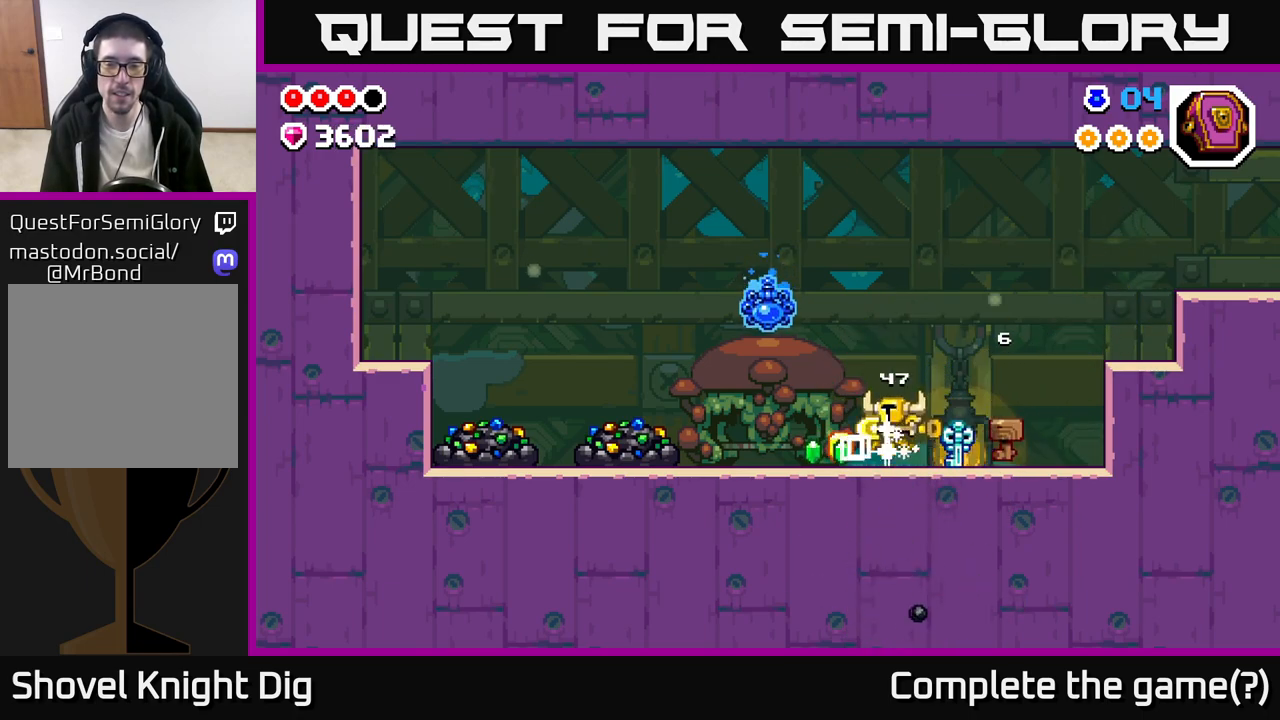
{"buttons": ["A"], "left_stick": "left", "right_stick": "center", "events": [[267, "left_stick", "center"], [383, "A", "down"], [450, "left_stick", "left"]]}
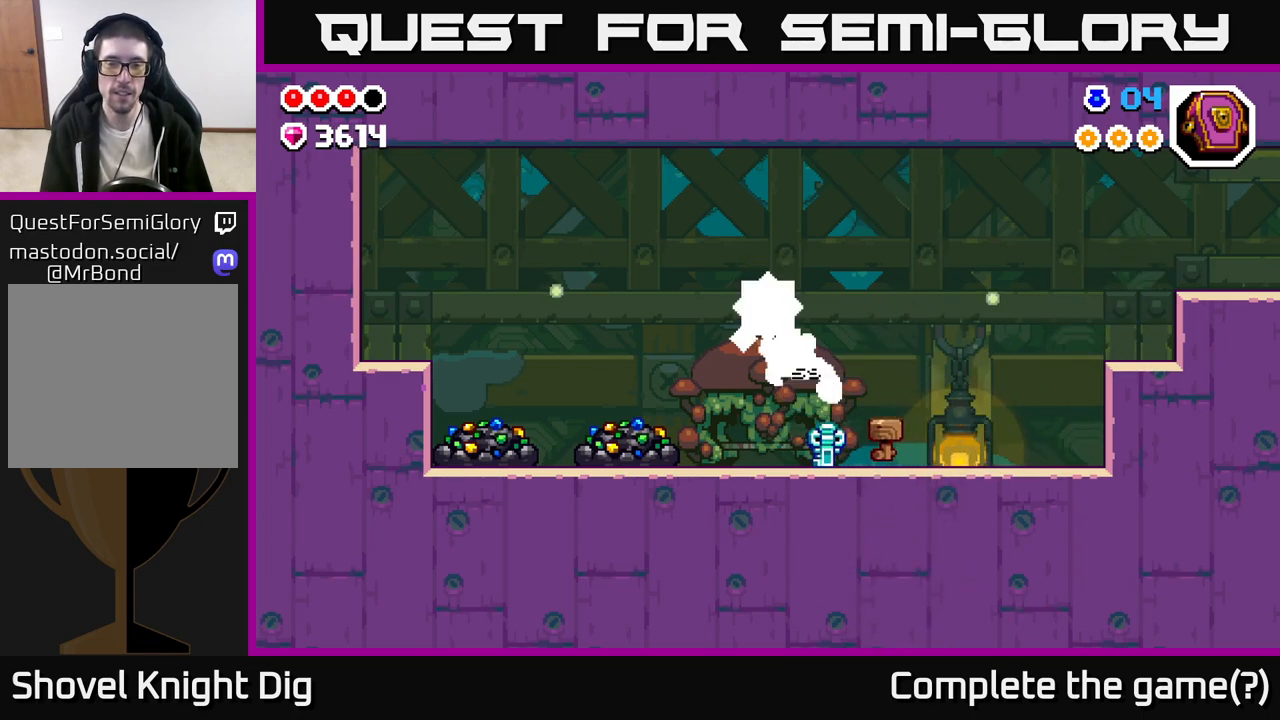
{"buttons": [], "left_stick": "left", "right_stick": "center", "events": [[50, "A", "up"], [233, "left_stick", "center"], [400, "left_stick", "left"]]}
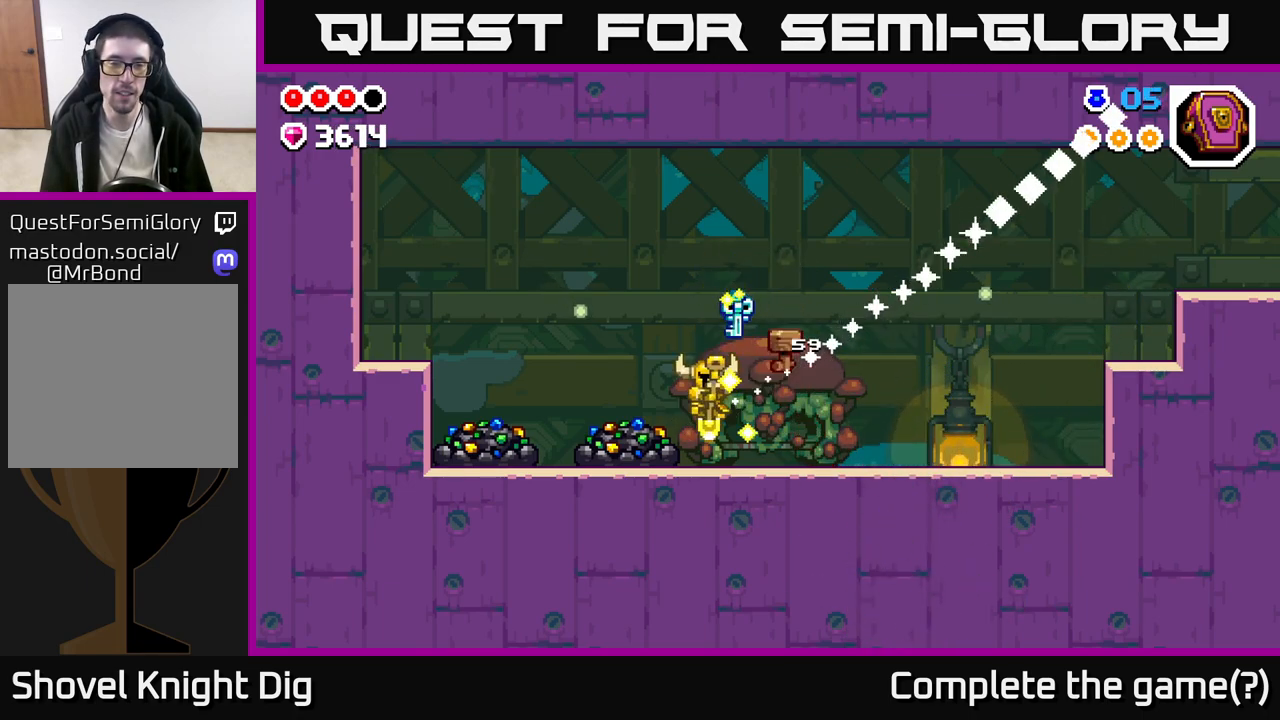
{"buttons": ["X"], "left_stick": "center", "right_stick": "center", "events": [[100, "X", "down"], [117, "left_stick", "center"], [183, "X", "up"], [267, "X", "down"], [367, "X", "up"], [433, "X", "down"]]}
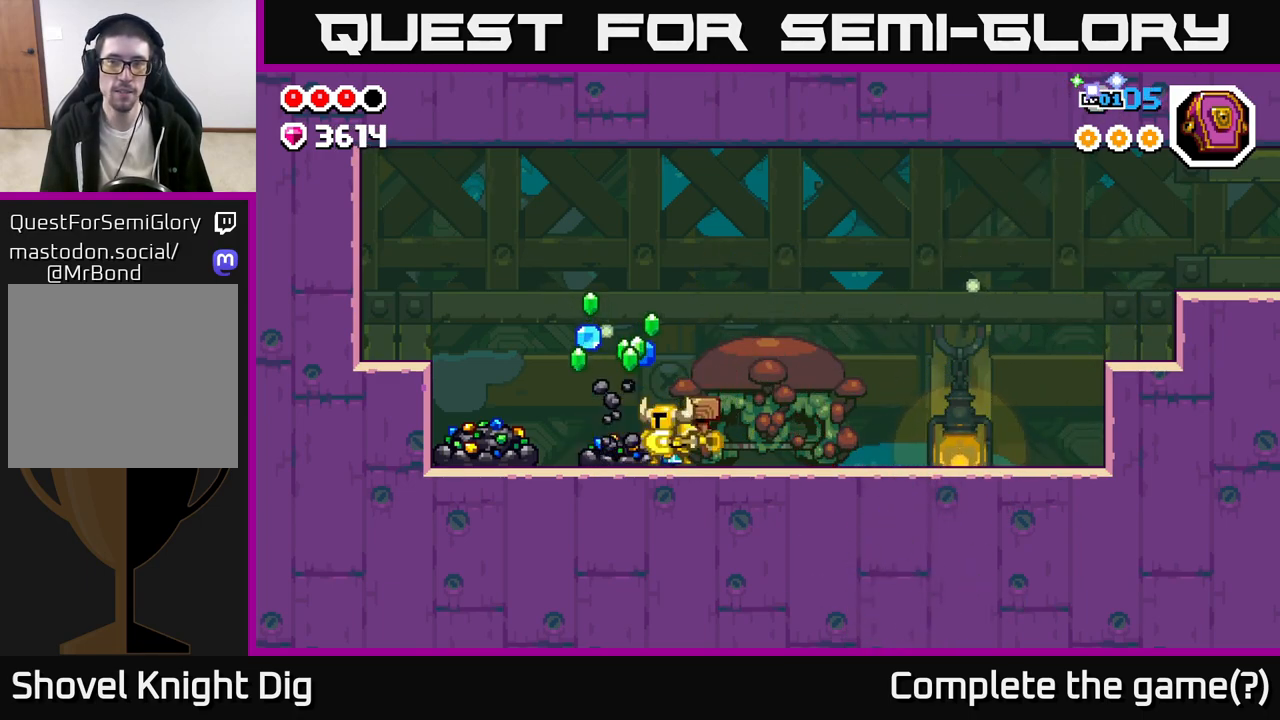
{"buttons": ["X"], "left_stick": "center", "right_stick": "center", "events": [[50, "X", "up"], [117, "X", "down"], [233, "X", "up"], [300, "X", "down"], [433, "X", "up"], [500, "X", "down"]]}
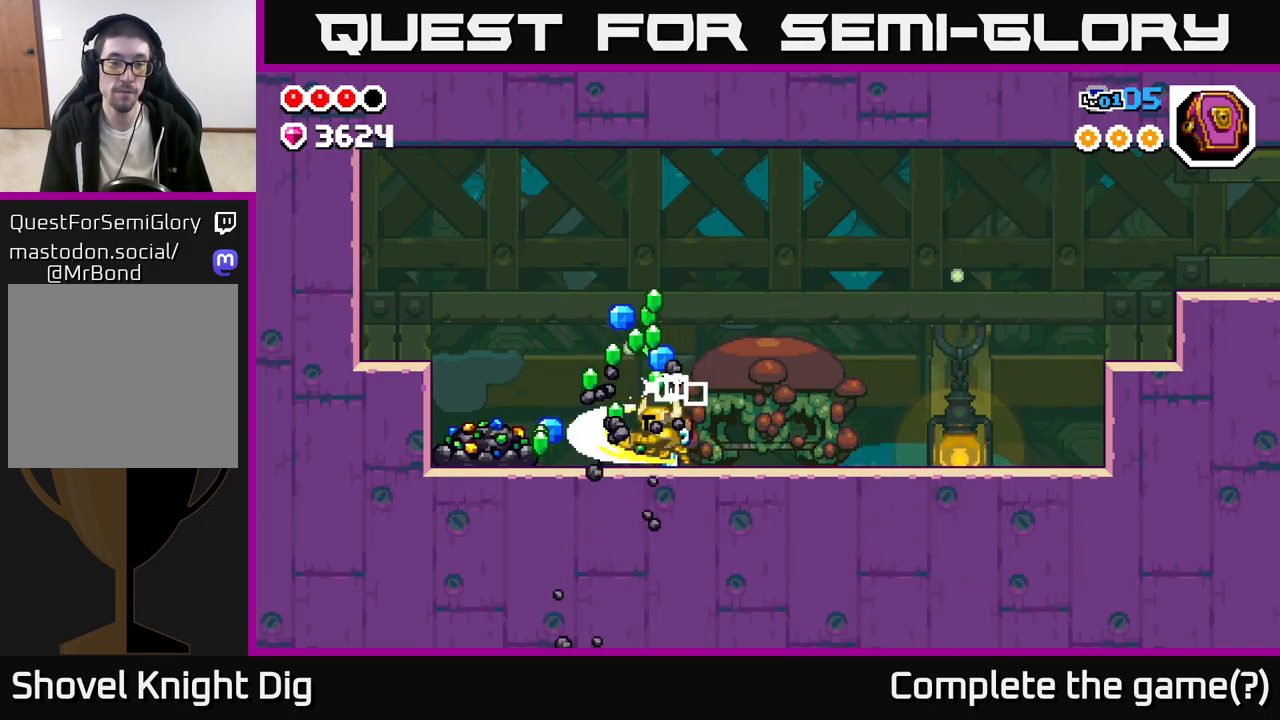
{"buttons": [], "left_stick": "center", "right_stick": "center", "events": [[117, "X", "up"], [200, "X", "down"], [317, "X", "up"]]}
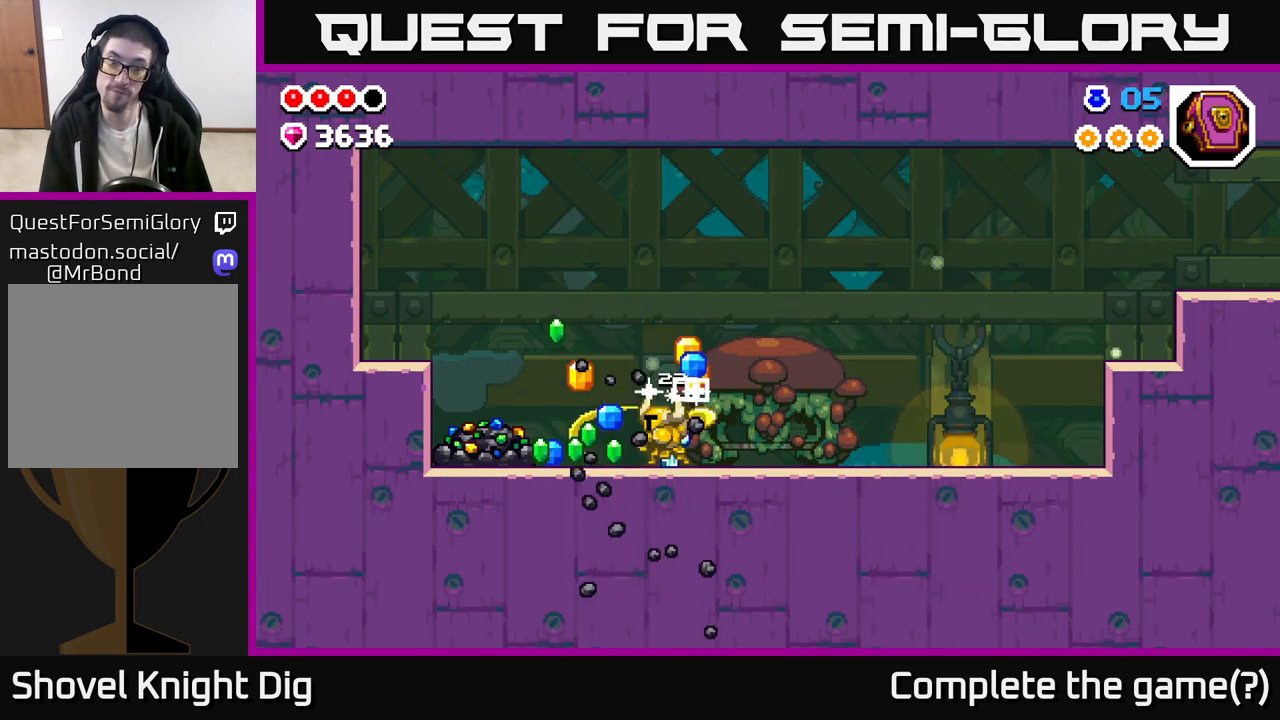
{"buttons": [], "left_stick": "left", "right_stick": "center", "events": [[17, "left_stick", "left"]]}
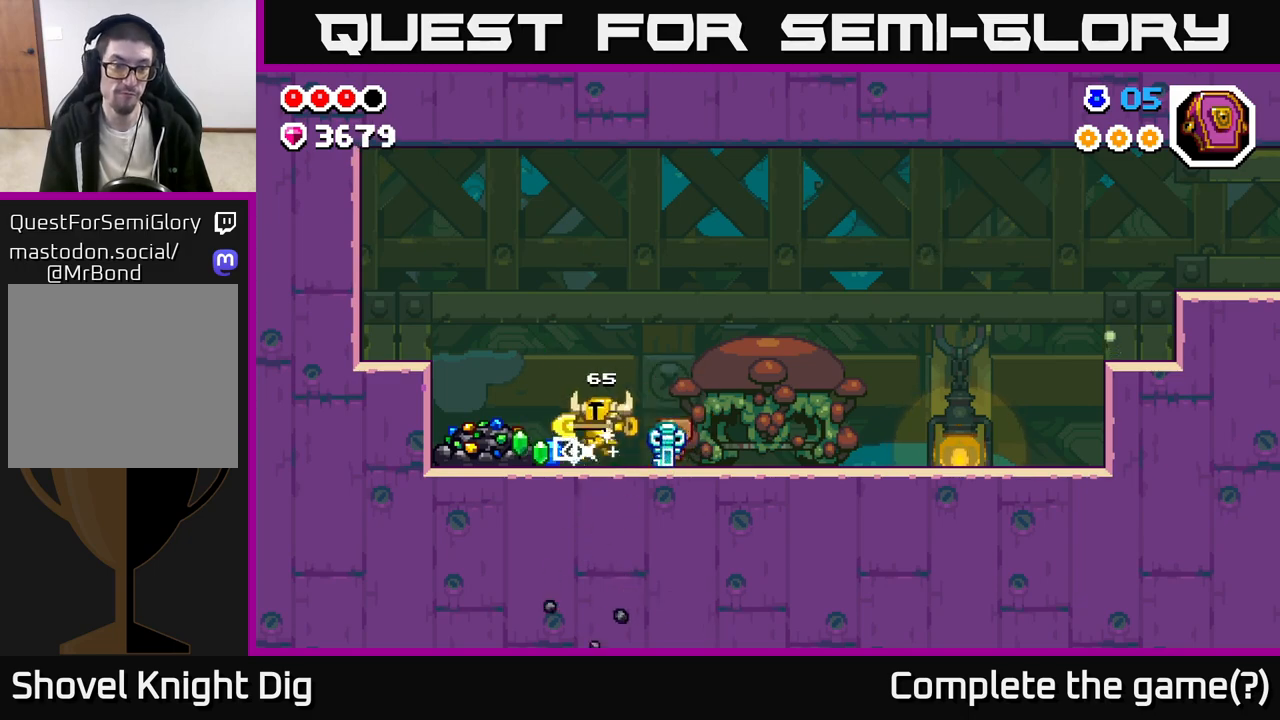
{"buttons": ["X"], "left_stick": "center", "right_stick": "center", "events": [[133, "X", "down"], [217, "X", "up"], [283, "X", "down"], [333, "left_stick", "center"], [383, "X", "up"], [467, "X", "down"]]}
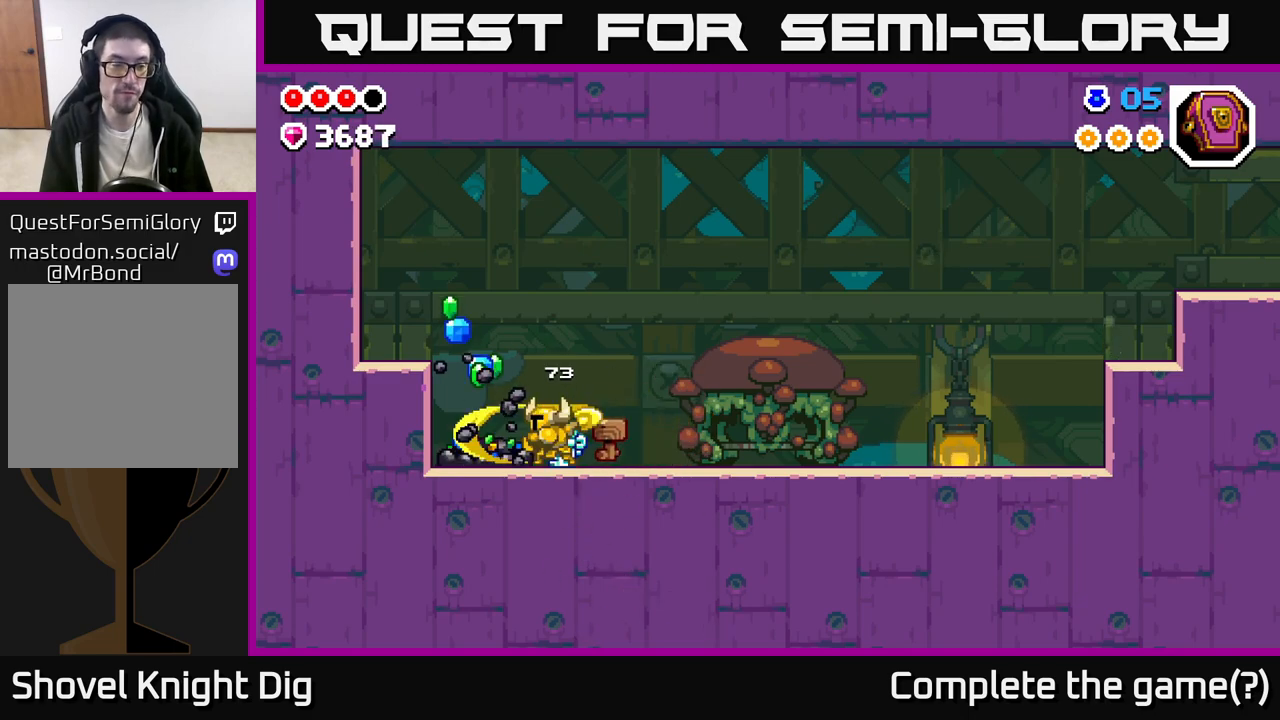
{"buttons": [], "left_stick": "center", "right_stick": "center", "events": [[83, "X", "up"], [150, "X", "down"], [267, "X", "up"], [350, "X", "down"], [450, "X", "up"]]}
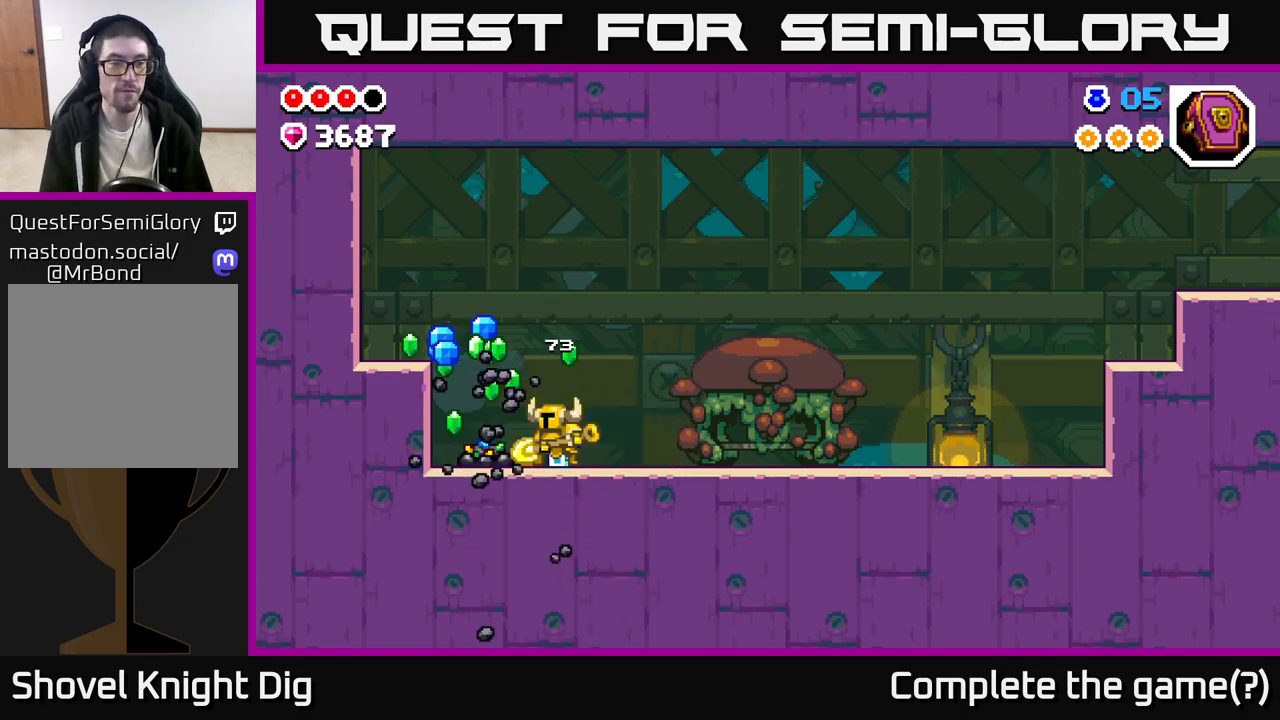
{"buttons": [], "left_stick": "left", "right_stick": "center", "events": [[33, "X", "down"], [133, "X", "up"], [217, "X", "down"], [317, "X", "up"], [350, "left_stick", "left"]]}
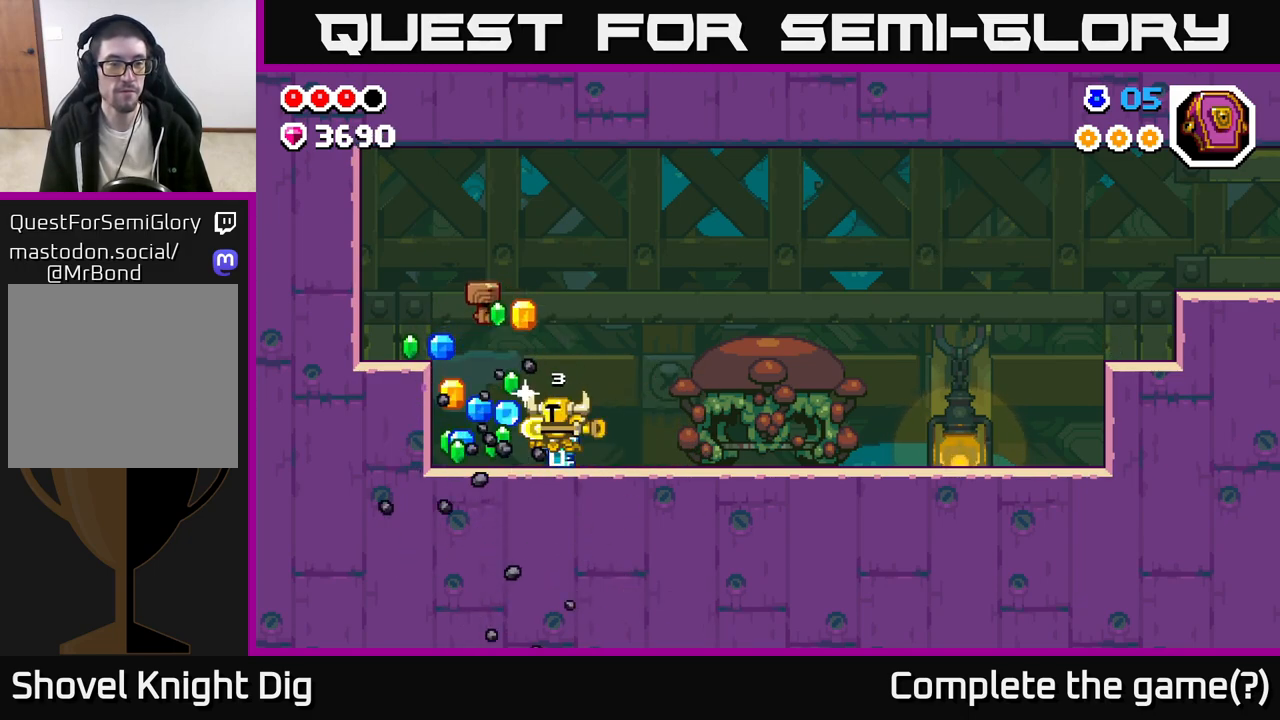
{"buttons": [], "left_stick": "left", "right_stick": "center", "events": [[250, "A", "down"], [317, "A", "up"]]}
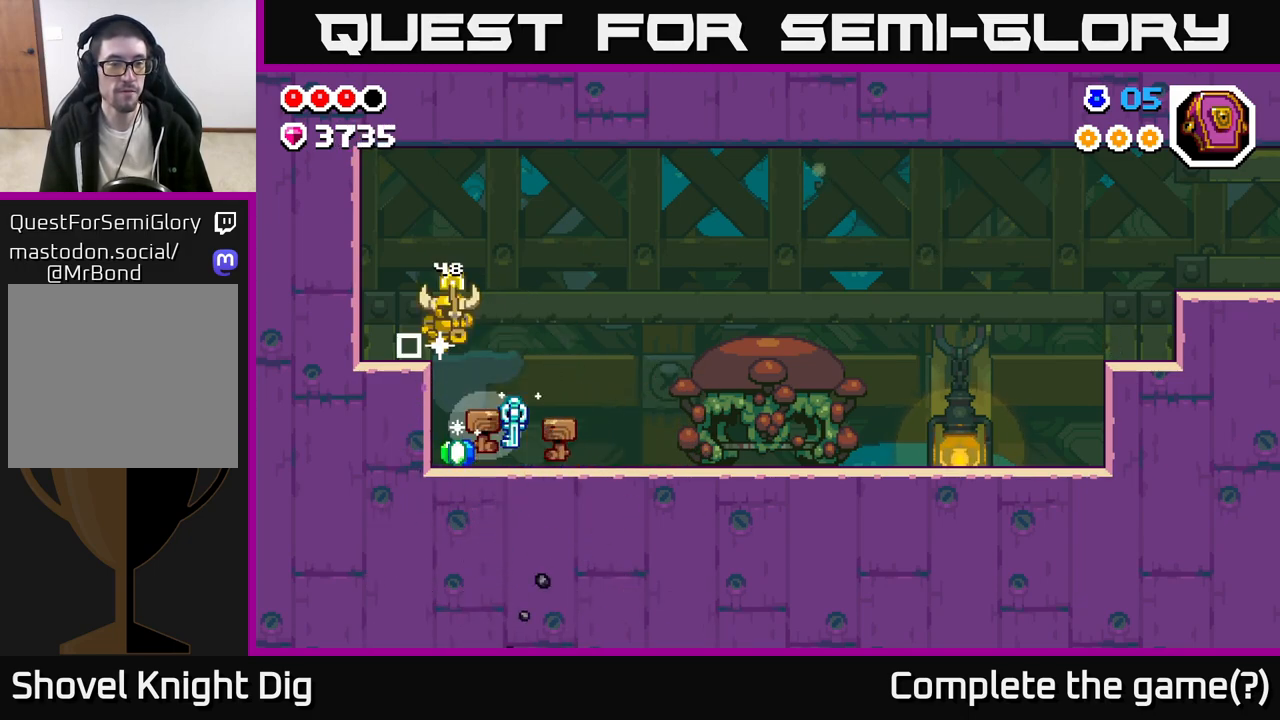
{"buttons": [], "left_stick": "right", "right_stick": "center", "events": [[133, "left_stick", "right"]]}
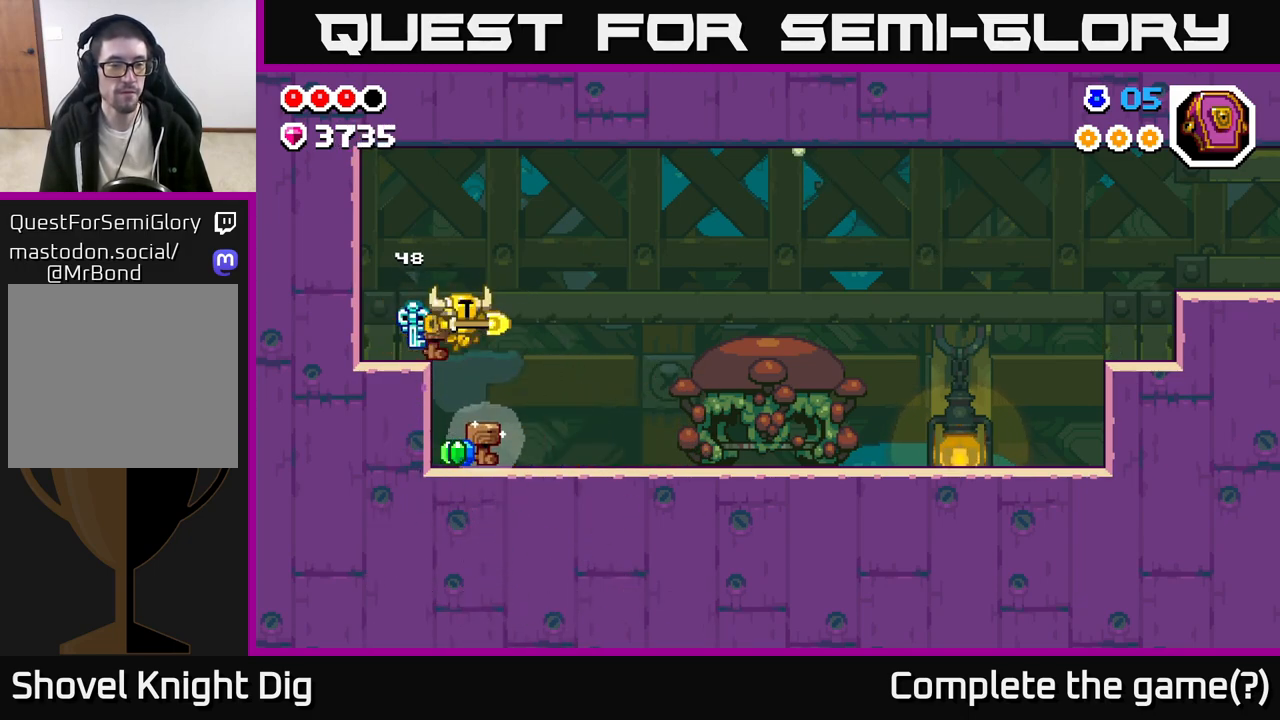
{"buttons": [], "left_stick": "right", "right_stick": "center", "events": [[100, "left_stick", "left"], [283, "left_stick", "right"]]}
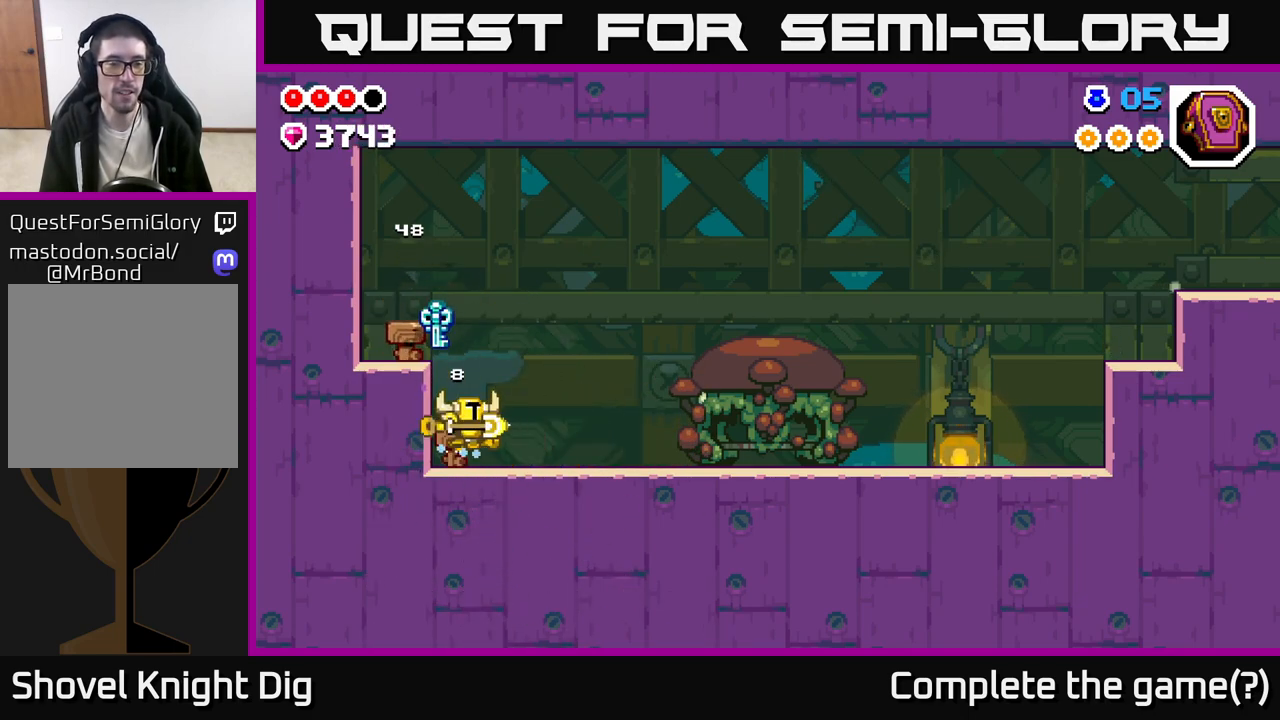
{"buttons": [], "left_stick": "right", "right_stick": "center", "events": []}